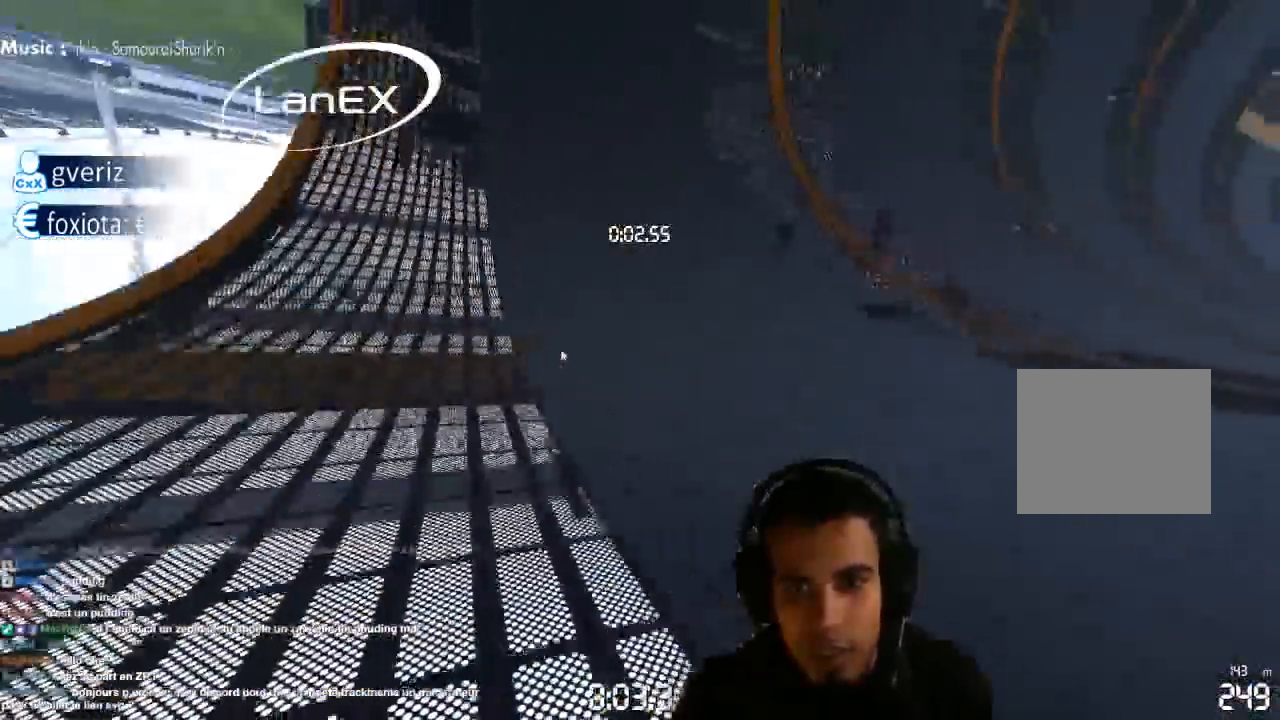
Gameplay with a controller (PlayStation layout); each line is a JSON object with the inputs held at the frame after it (dt_ms = milliseconds from this image to that frame). "events" lists button and stick changes between this image and that frame as [ms after this image, input, new state], when the widget could be followed in between. Not read: L3 R3 SELECT.
{"dt_ms": 1000, "buttons": ["CROSS"], "left_stick": "center", "right_stick": "center", "events": [[133, "left_stick", "right"], [183, "left_stick", "center"], [467, "left_stick", "left"], [517, "left_stick", "center"]]}
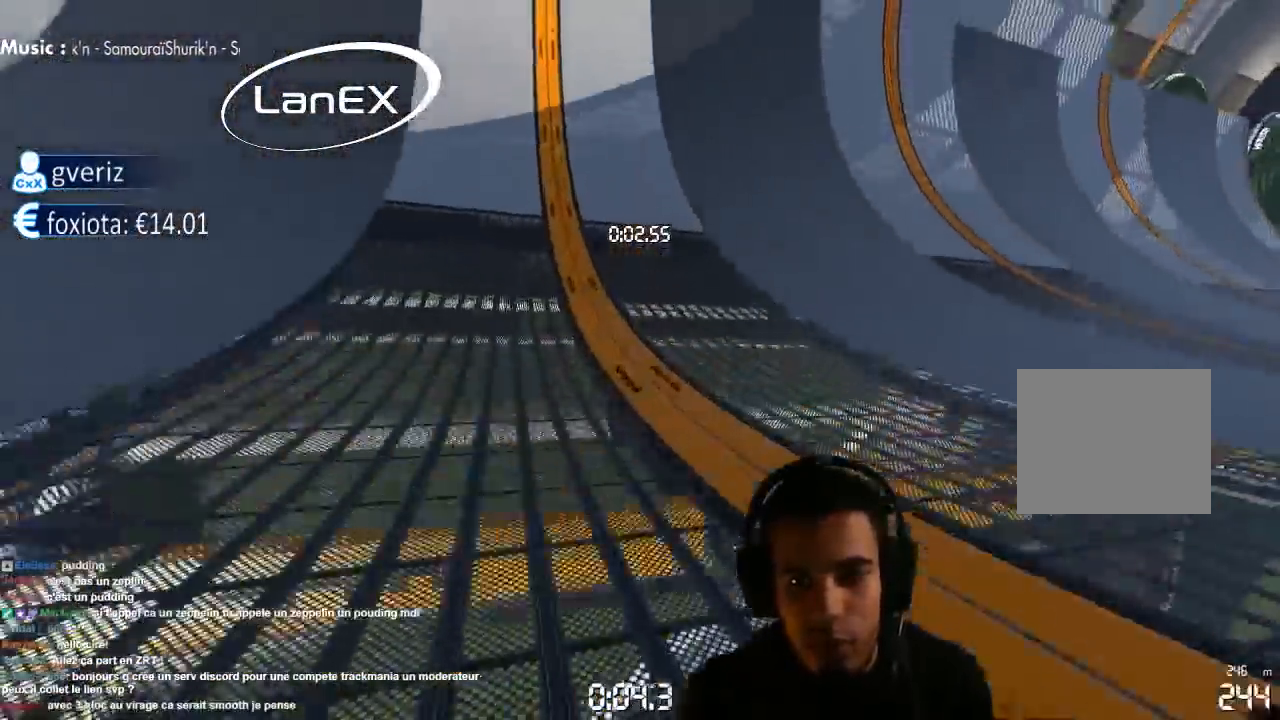
{"dt_ms": 500, "buttons": ["CROSS"], "left_stick": "left", "right_stick": "center", "events": [[233, "left_stick", "left"]]}
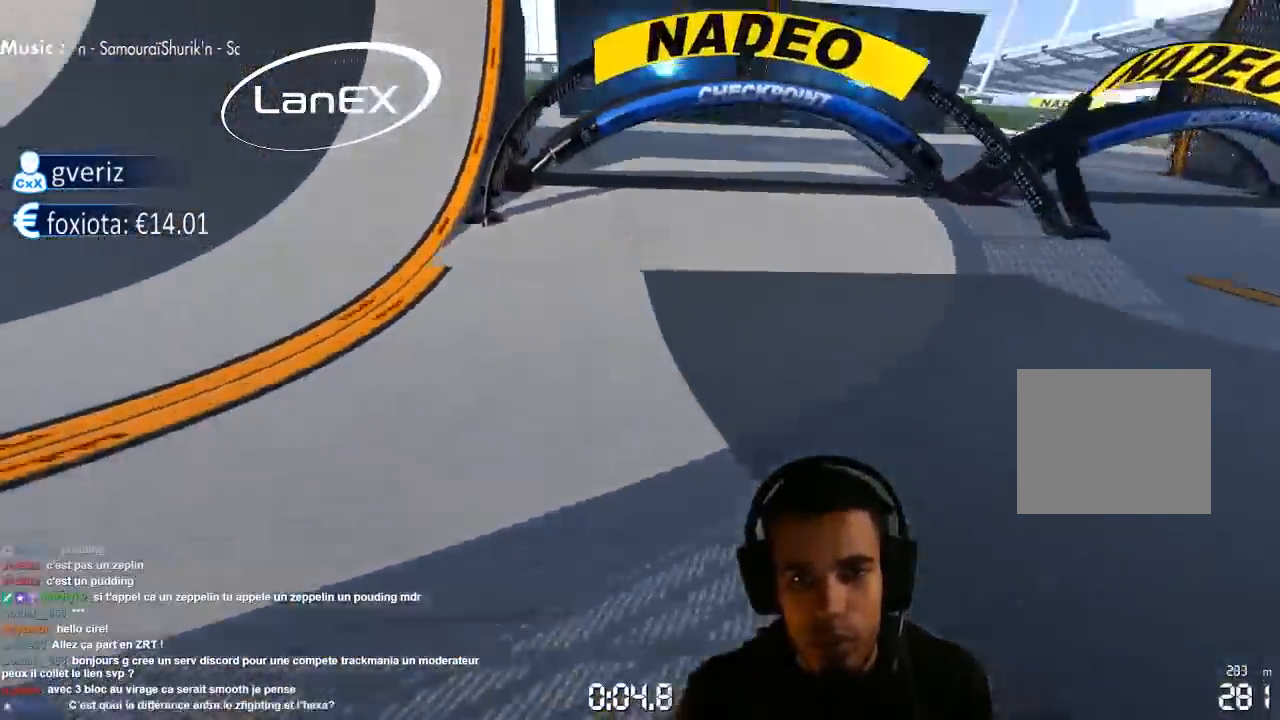
{"dt_ms": 500, "buttons": ["CROSS"], "left_stick": "center", "right_stick": "center", "events": [[100, "left_stick", "center"], [267, "left_stick", "left"], [467, "left_stick", "center"]]}
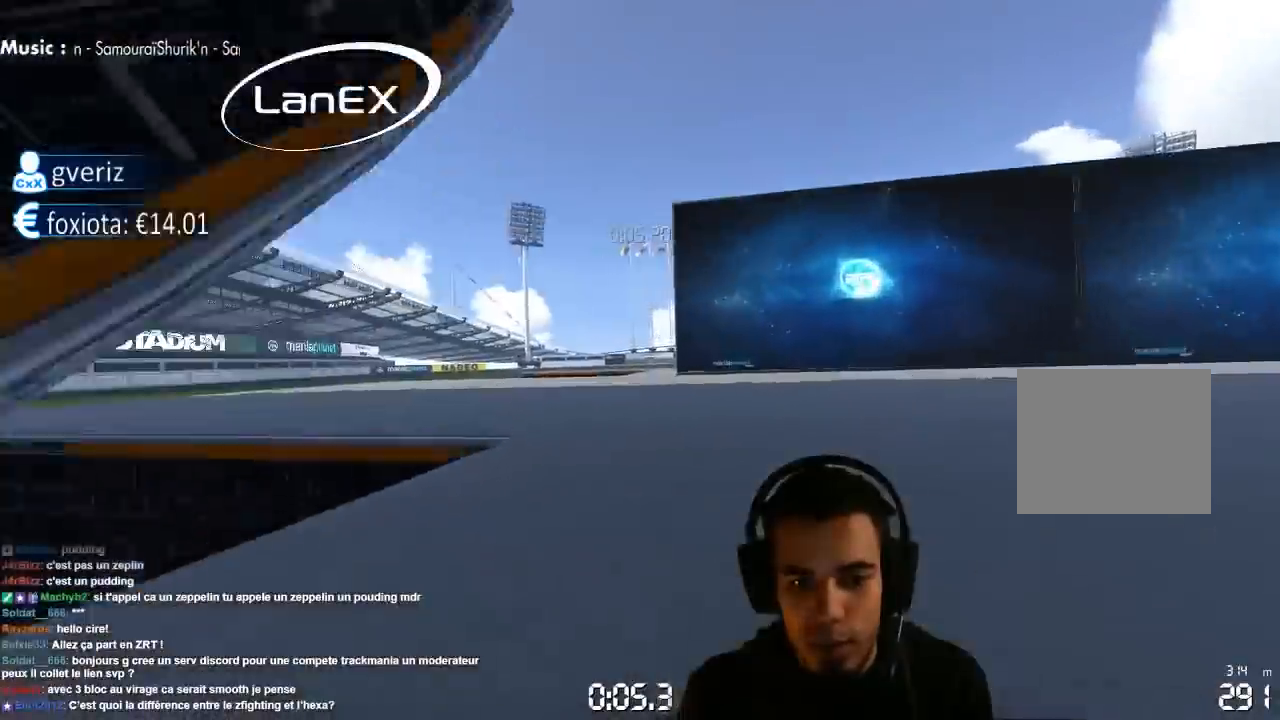
{"dt_ms": 500, "buttons": ["CROSS"], "left_stick": "up-right", "right_stick": "center", "events": [[83, "left_stick", "up-right"]]}
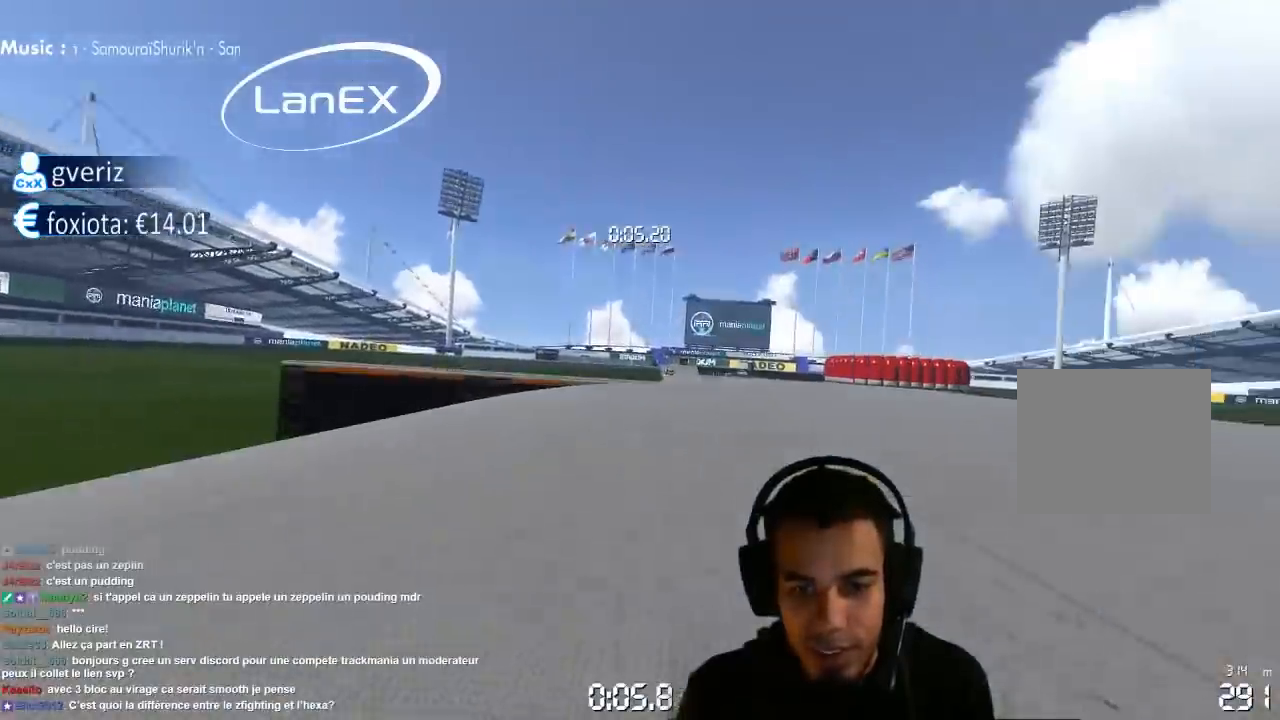
{"dt_ms": 500, "buttons": ["CROSS"], "left_stick": "left", "right_stick": "center", "events": [[250, "left_stick", "left"]]}
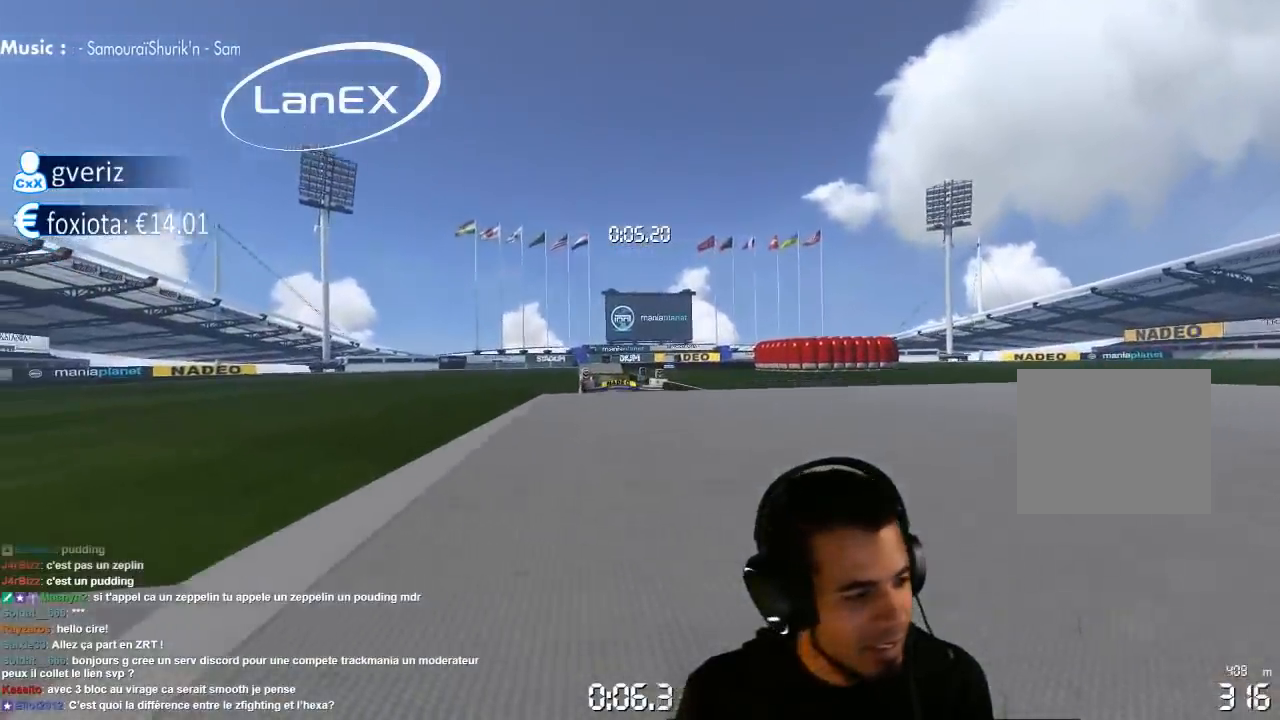
{"dt_ms": 500, "buttons": ["CROSS"], "left_stick": "center", "right_stick": "center", "events": [[17, "left_stick", "center"], [83, "left_stick", "up-right"], [167, "left_stick", "center"]]}
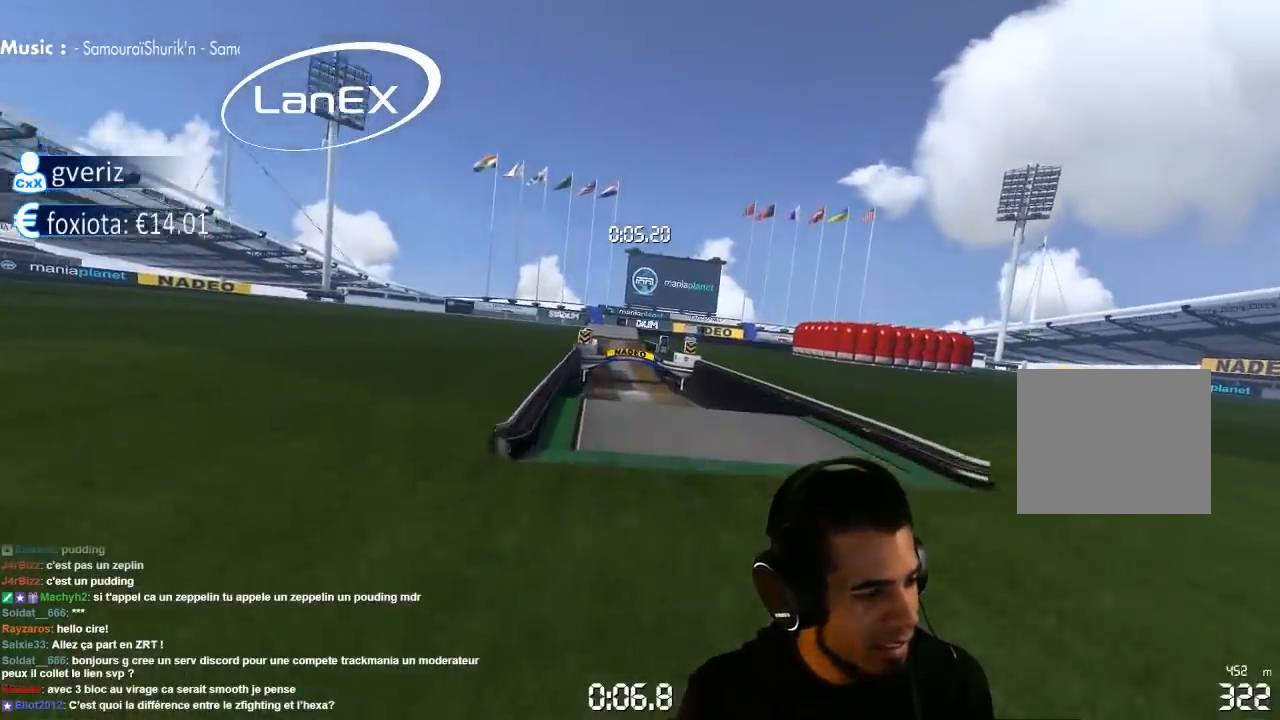
{"dt_ms": 500, "buttons": ["CROSS"], "left_stick": "center", "right_stick": "center", "events": [[67, "left_stick", "left"], [317, "left_stick", "center"]]}
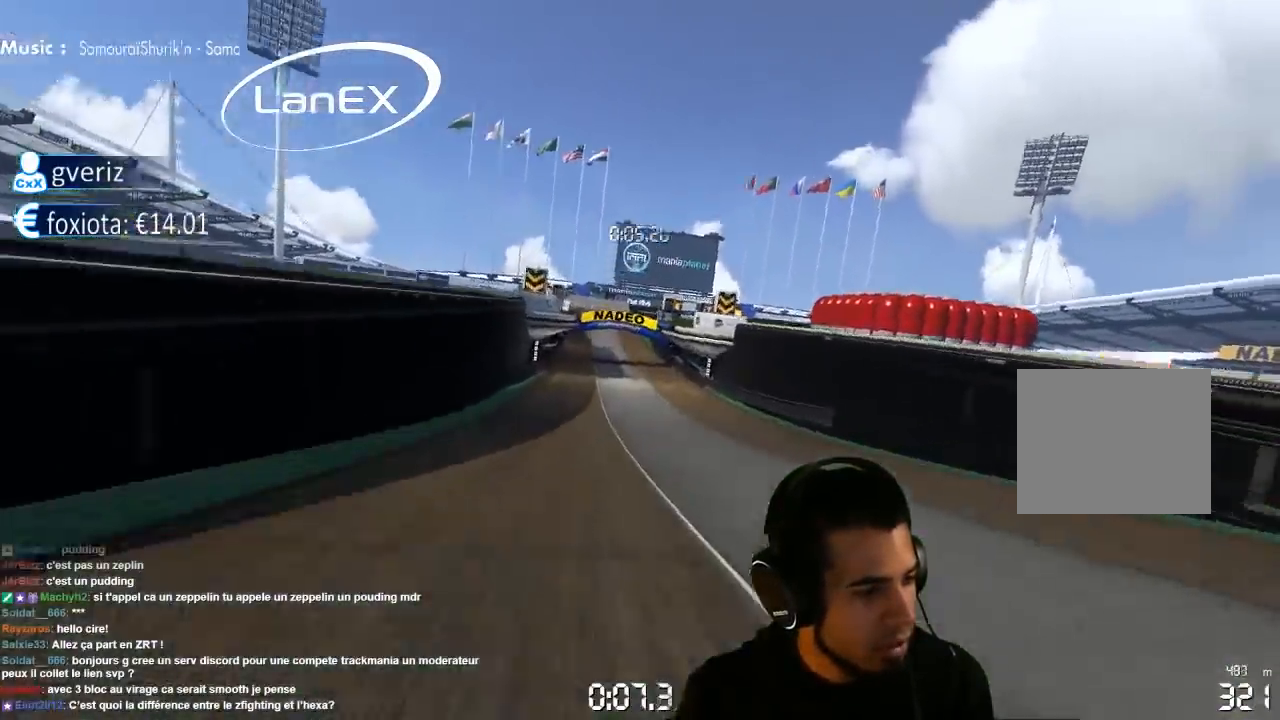
{"dt_ms": 500, "buttons": ["CROSS"], "left_stick": "center", "right_stick": "center", "events": []}
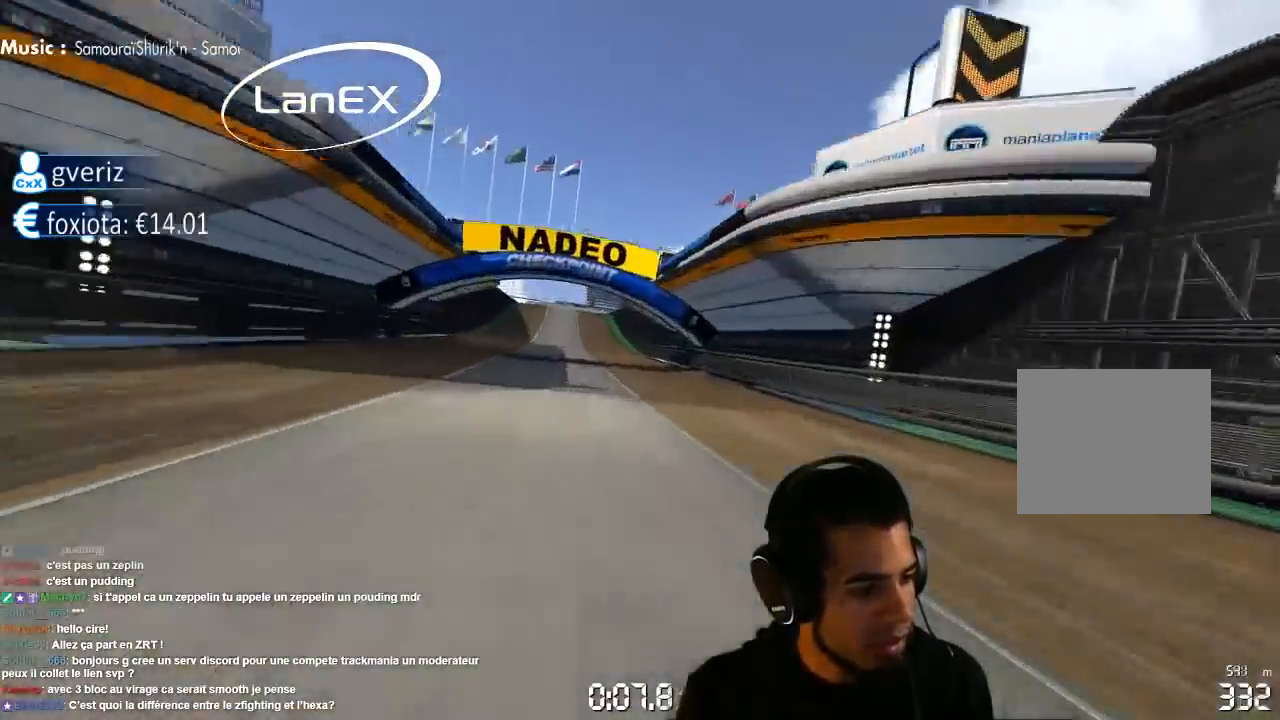
{"dt_ms": 500, "buttons": ["CROSS"], "left_stick": "center", "right_stick": "center", "events": [[33, "CROSS", "up"], [133, "left_stick", "left"], [250, "left_stick", "center"], [300, "right_stick", "down-left"], [383, "right_stick", "center"], [467, "CROSS", "down"]]}
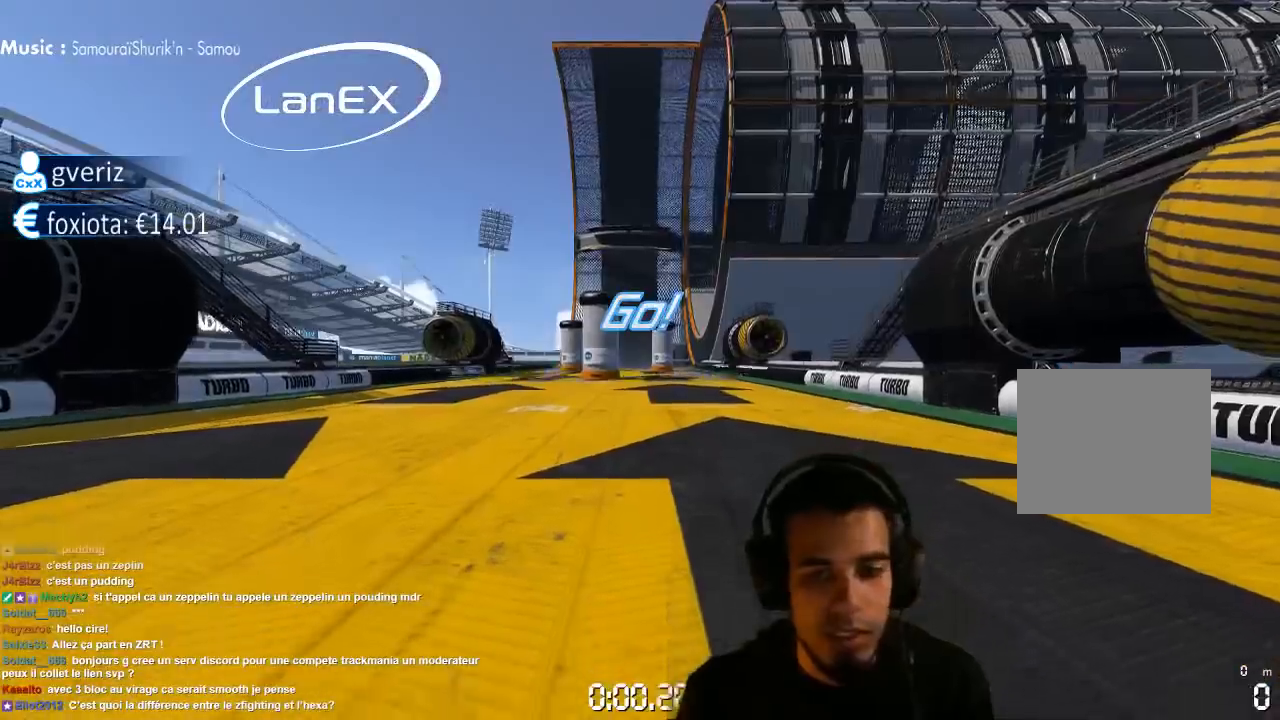
{"dt_ms": 500, "buttons": ["CROSS"], "left_stick": "center", "right_stick": "center", "events": []}
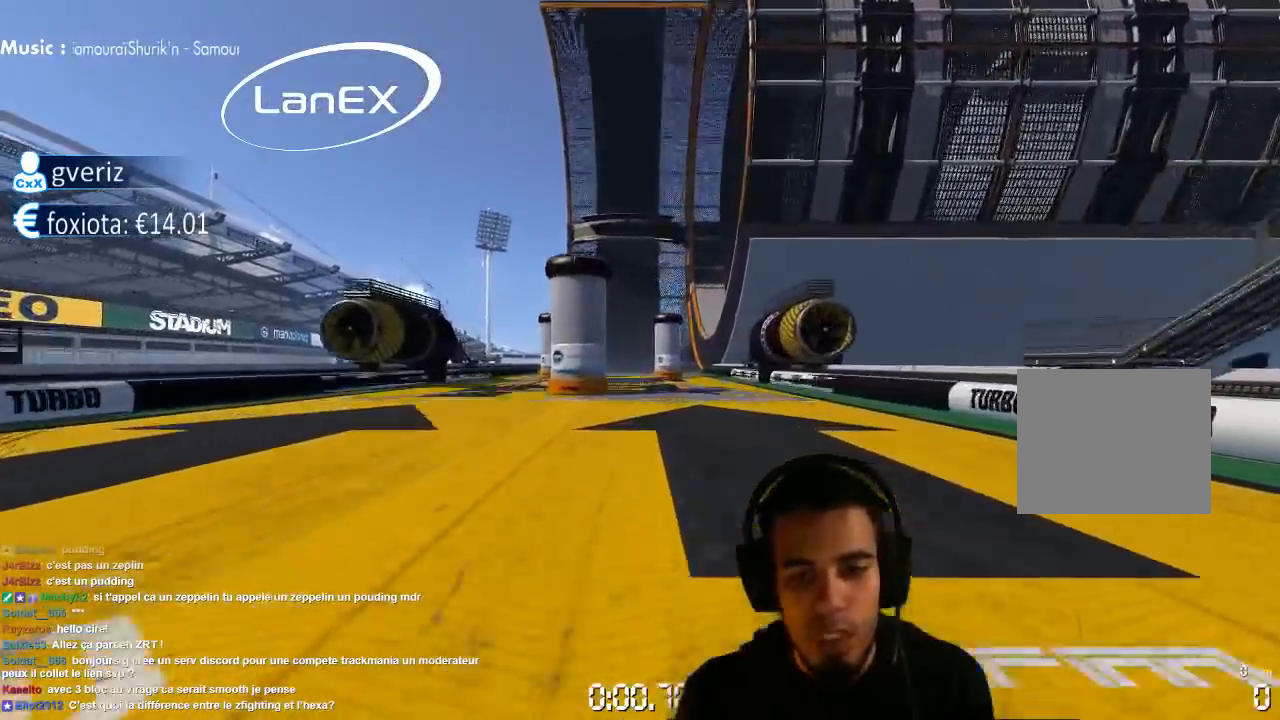
{"dt_ms": 500, "buttons": ["CROSS"], "left_stick": "center", "right_stick": "center", "events": [[17, "left_stick", "right"], [67, "left_stick", "center"], [233, "left_stick", "left"], [417, "left_stick", "center"]]}
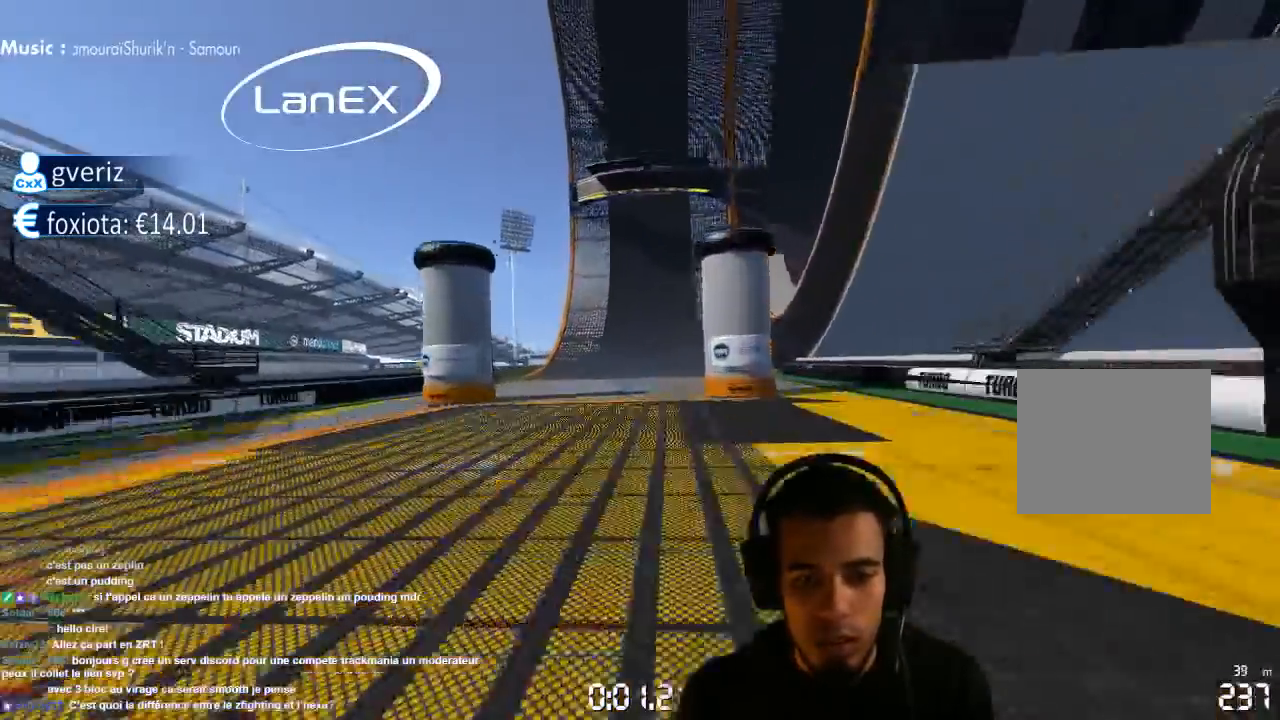
{"dt_ms": 500, "buttons": ["CROSS"], "left_stick": "center", "right_stick": "center", "events": [[50, "left_stick", "up-right"], [300, "left_stick", "center"]]}
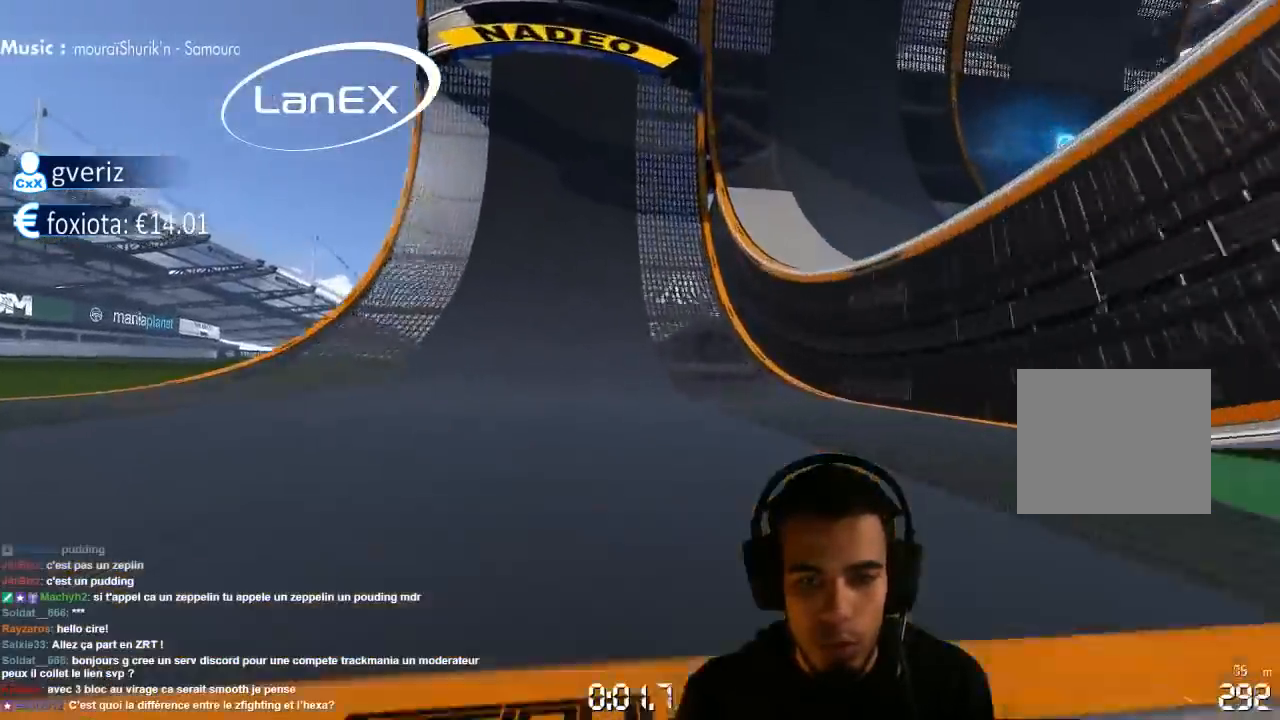
{"dt_ms": 500, "buttons": ["CROSS"], "left_stick": "center", "right_stick": "center", "events": []}
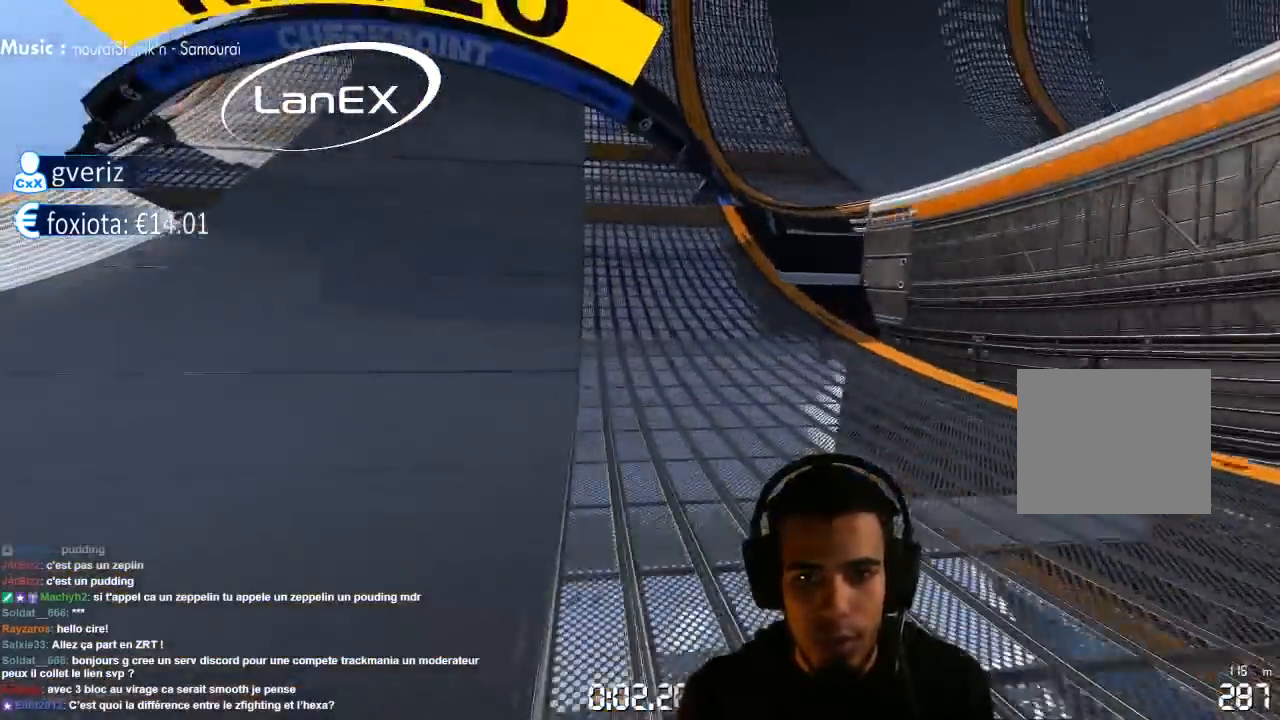
{"dt_ms": 1000, "buttons": ["CROSS"], "left_stick": "up-right", "right_stick": "center", "events": [[900, "left_stick", "up-right"]]}
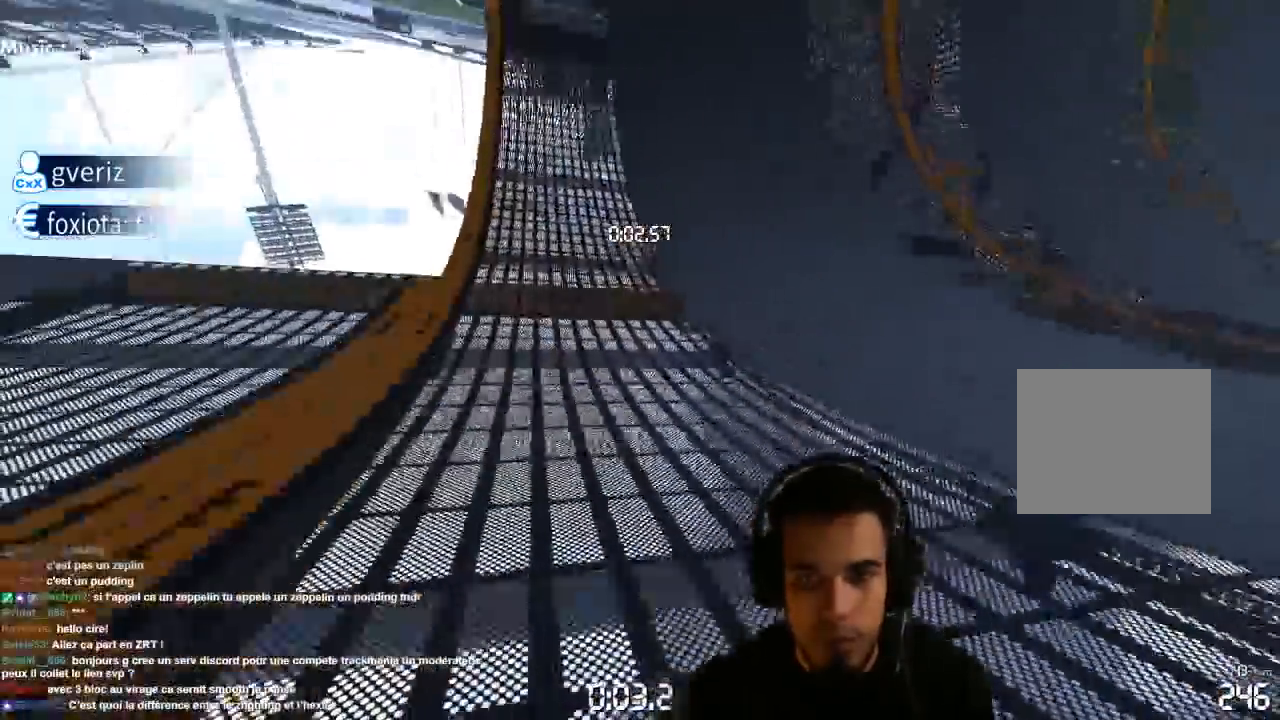
{"dt_ms": 1000, "buttons": ["CROSS"], "left_stick": "center", "right_stick": "center", "events": [[67, "left_stick", "center"], [283, "left_stick", "right"], [517, "left_stick", "center"], [767, "left_stick", "left"], [900, "left_stick", "center"]]}
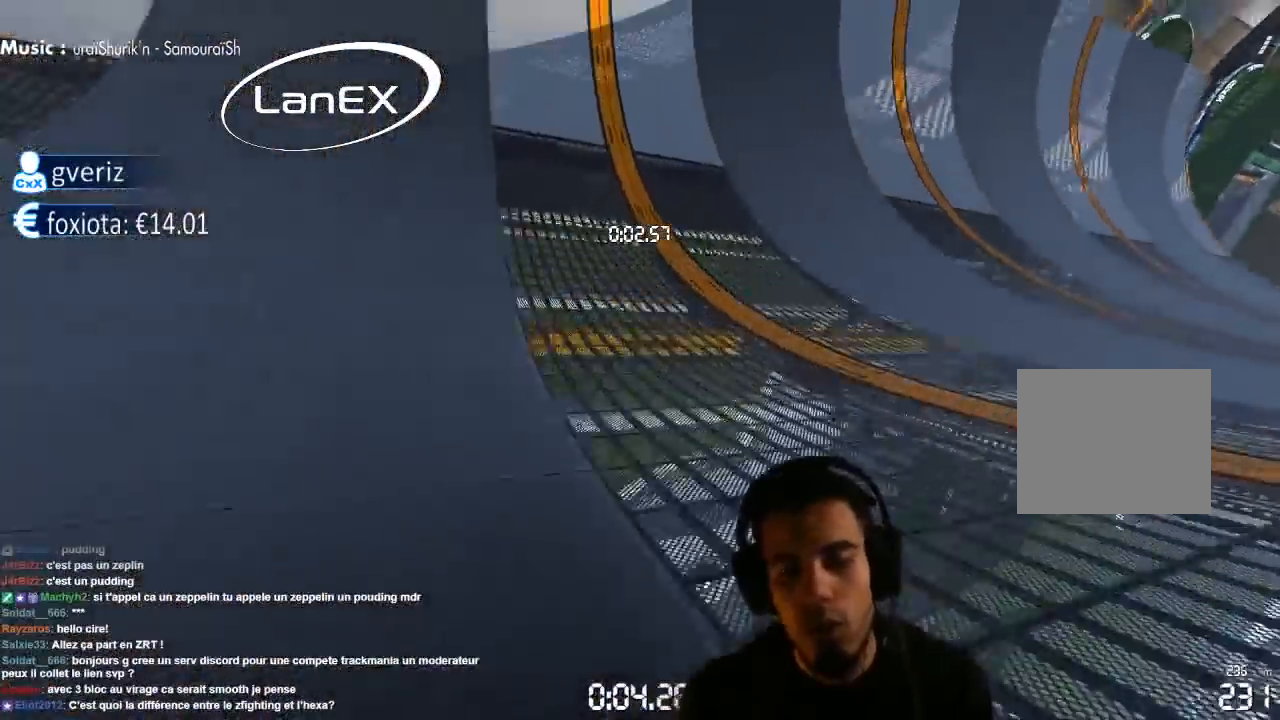
{"dt_ms": 1000, "buttons": ["CROSS"], "left_stick": "center", "right_stick": "center", "events": [[500, "left_stick", "left"], [817, "left_stick", "center"]]}
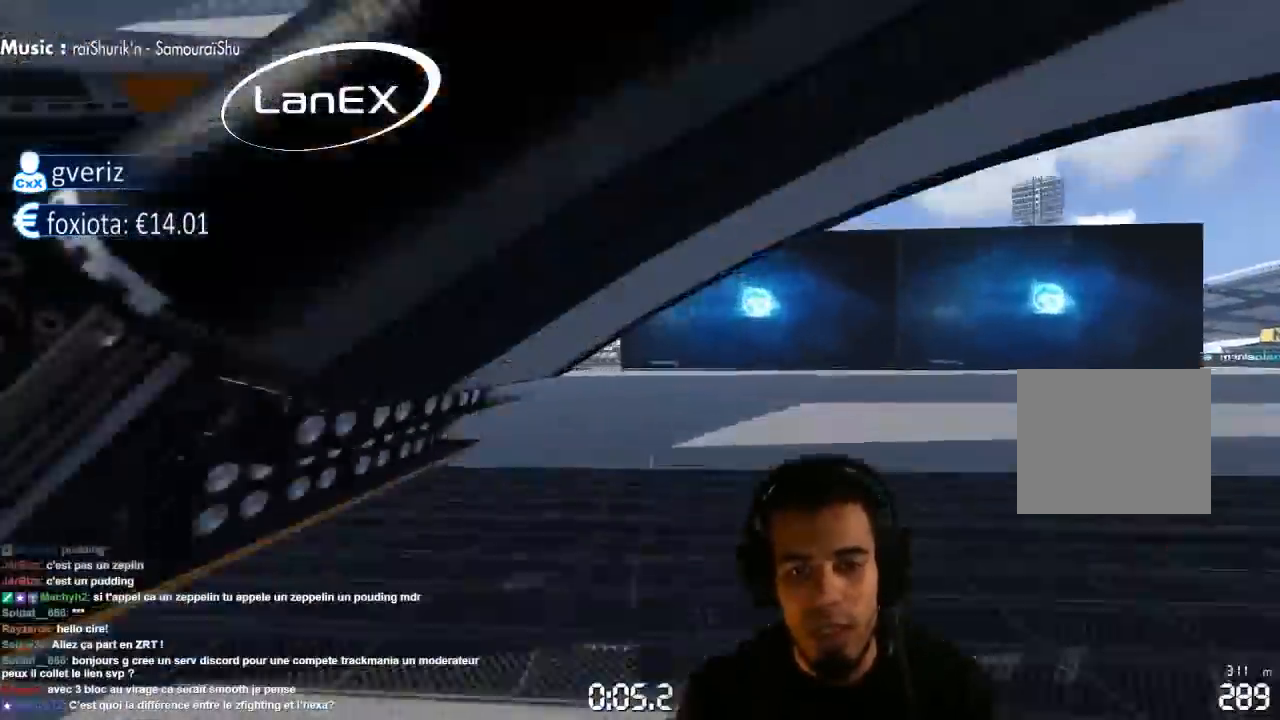
{"dt_ms": 500, "buttons": ["CROSS"], "left_stick": "up-right", "right_stick": "center", "events": [[33, "left_stick", "left"], [183, "left_stick", "center"], [367, "left_stick", "up-right"]]}
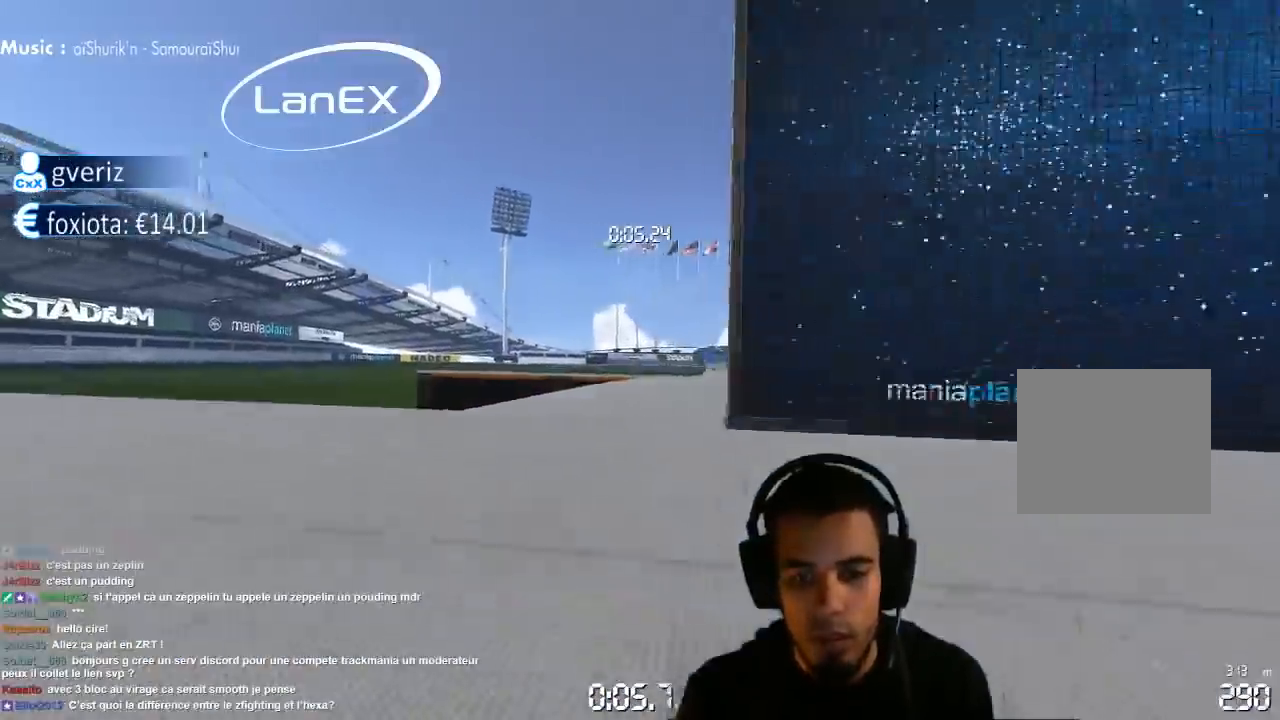
{"dt_ms": 500, "buttons": ["CROSS"], "left_stick": "left", "right_stick": "center", "events": [[317, "left_stick", "center"], [367, "left_stick", "left"]]}
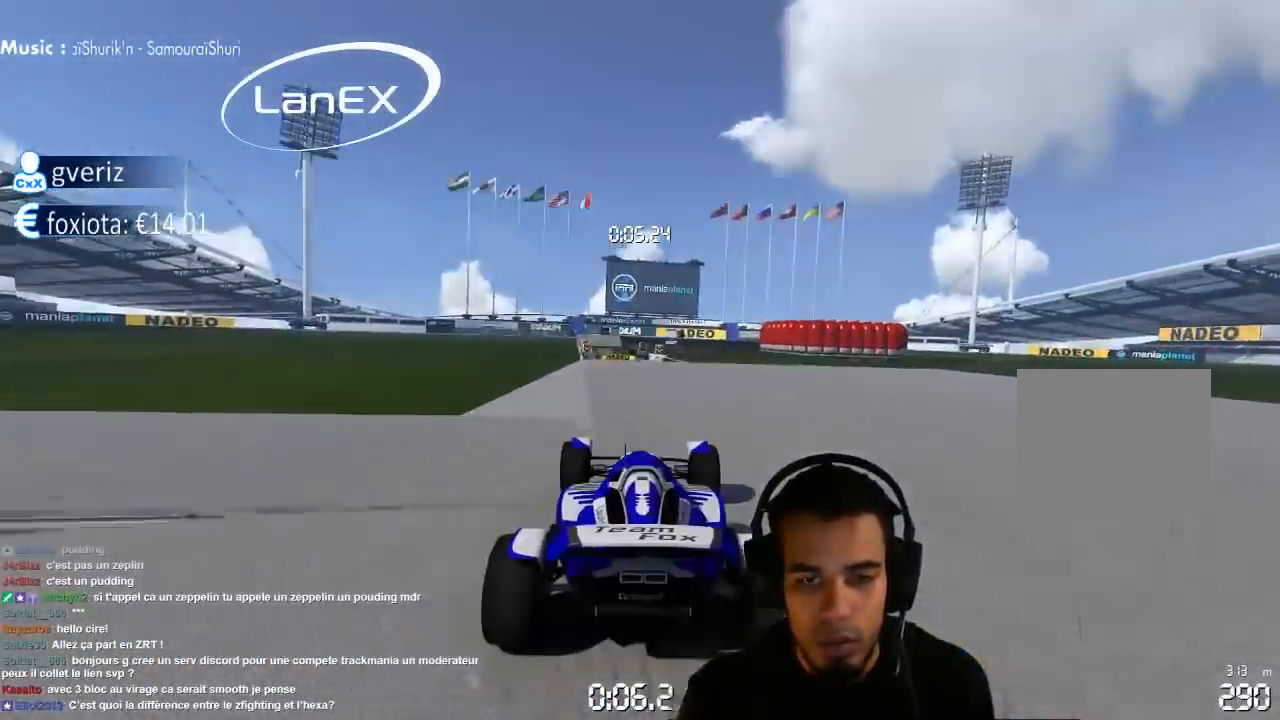
{"dt_ms": 500, "buttons": ["CROSS"], "left_stick": "center", "right_stick": "center", "events": [[83, "left_stick", "center"], [167, "left_stick", "right"], [267, "left_stick", "center"]]}
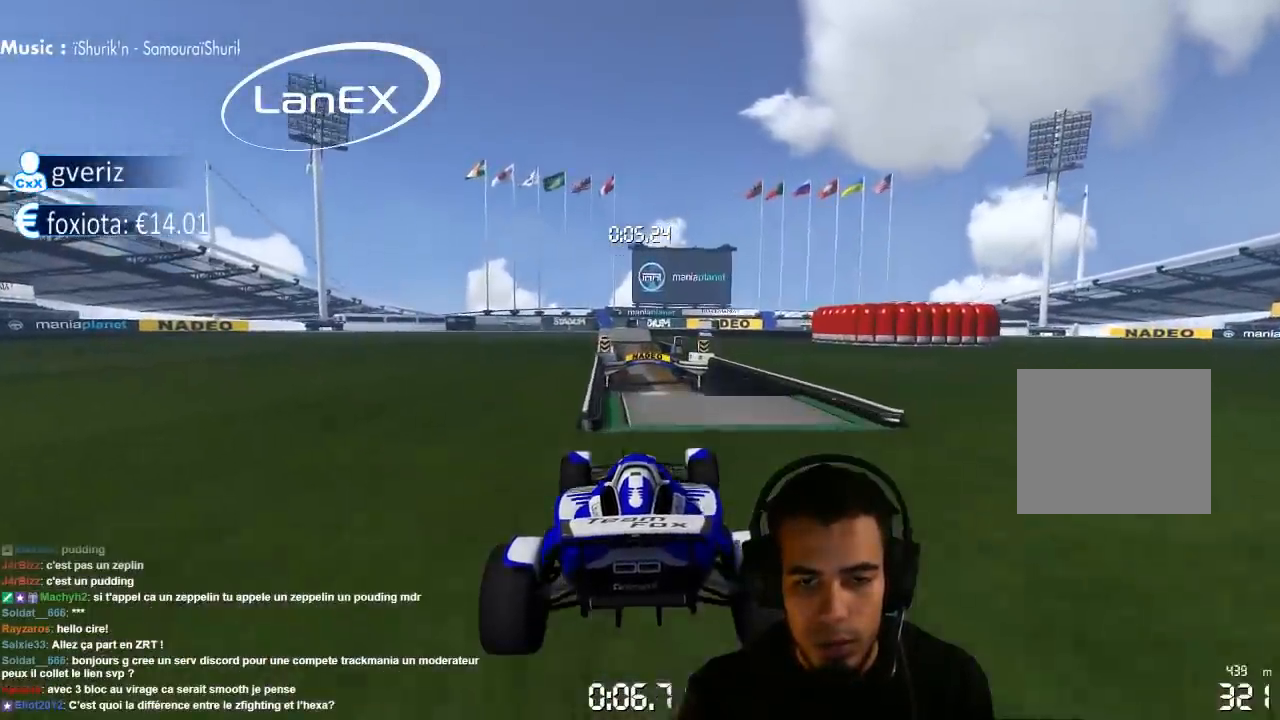
{"dt_ms": 1000, "buttons": ["CROSS"], "left_stick": "center", "right_stick": "center", "events": [[117, "left_stick", "left"], [517, "left_stick", "center"]]}
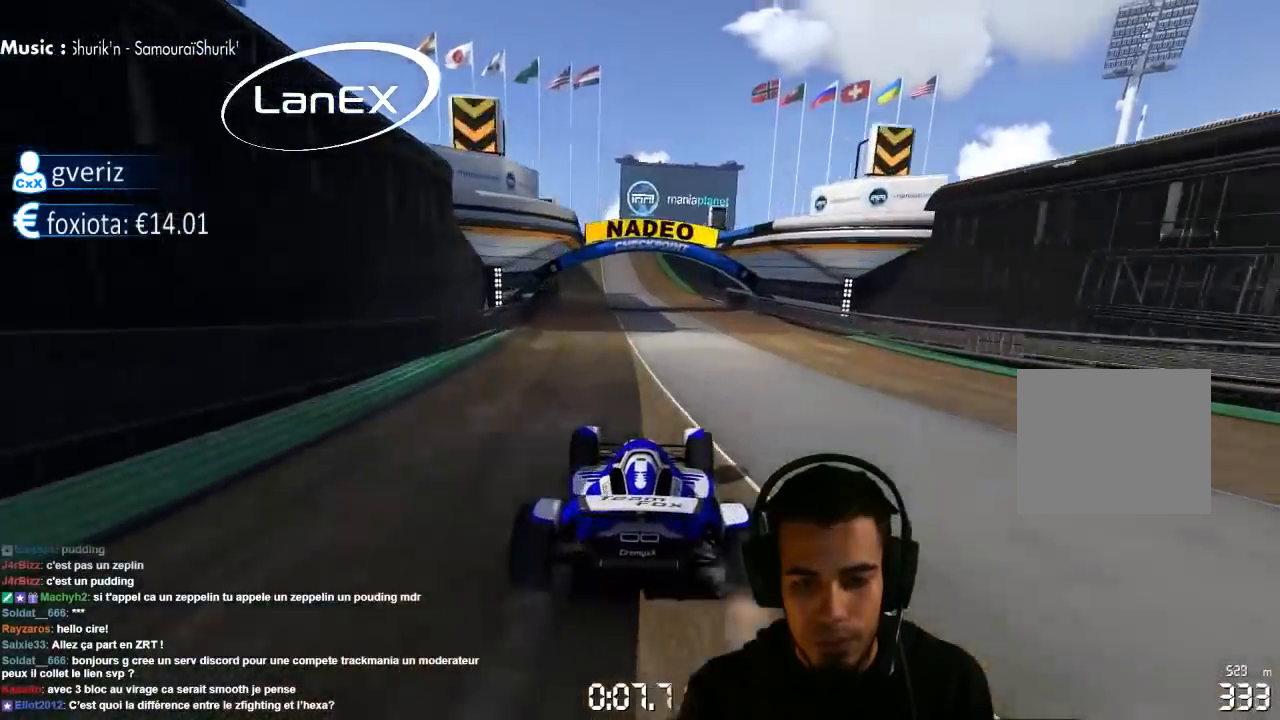
{"dt_ms": 500, "buttons": ["CROSS"], "left_stick": "center", "right_stick": "center", "events": [[100, "left_stick", "left"], [400, "left_stick", "center"]]}
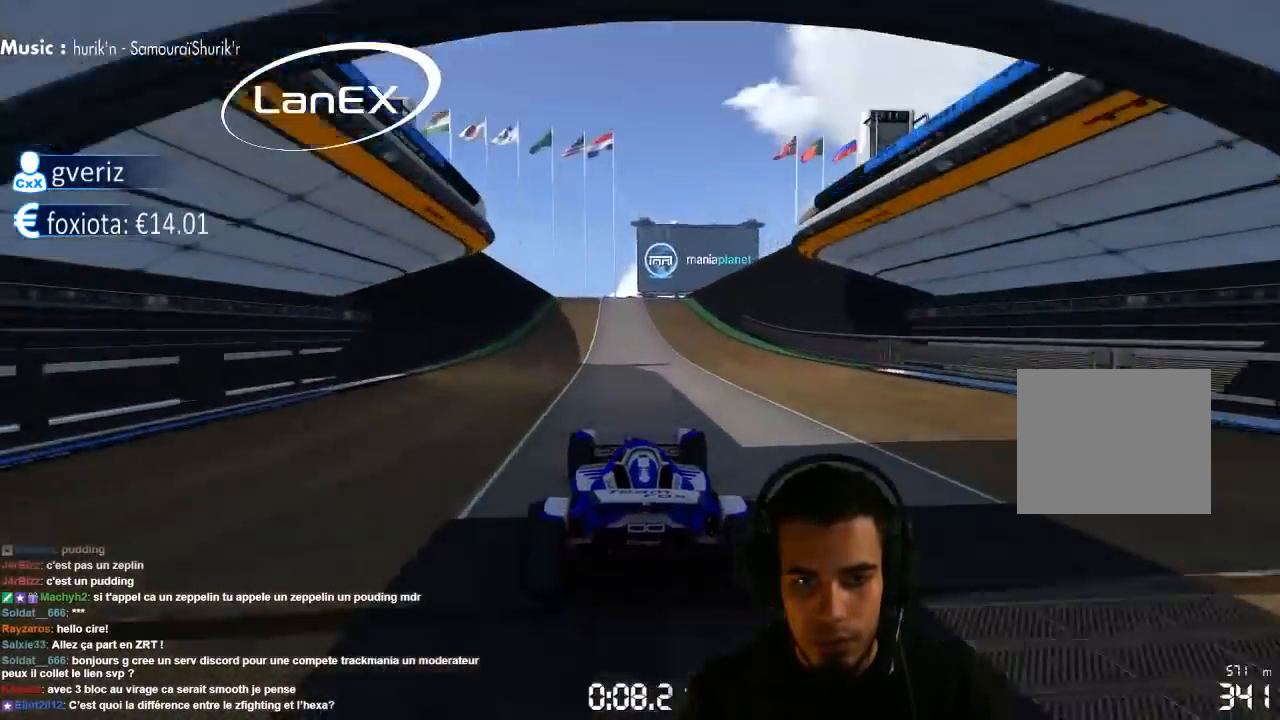
{"dt_ms": 500, "buttons": ["CROSS"], "left_stick": "center", "right_stick": "center", "events": []}
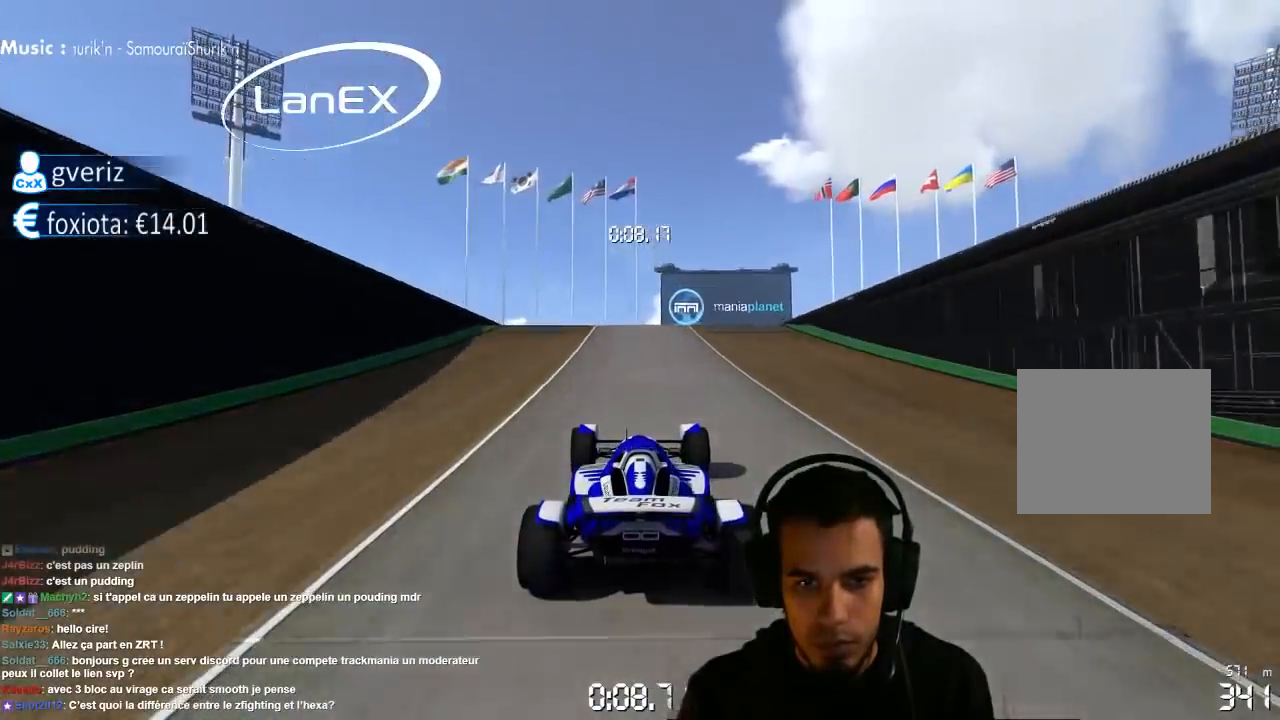
{"dt_ms": 500, "buttons": ["CROSS"], "left_stick": "center", "right_stick": "center", "events": [[267, "left_stick", "up-right"], [383, "left_stick", "center"]]}